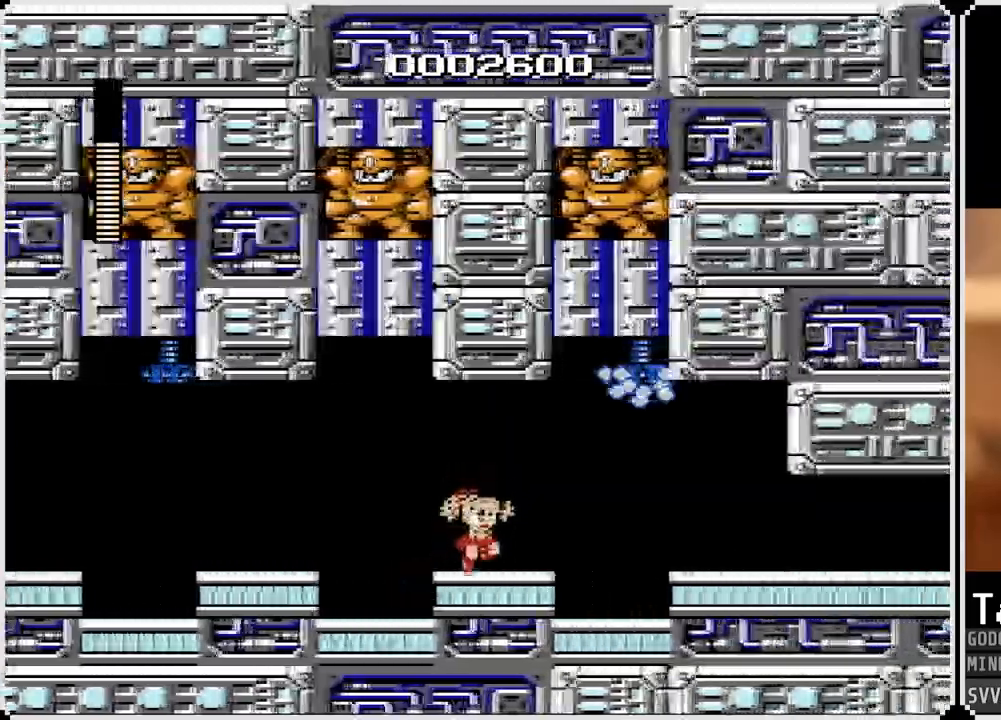
Gameplay with a controller (PlayStation layout); each line is a JSON object with the inputs held at the frame after it. "events" lists button and stick changes between this image and that frame as [ms after this image, input, new state], when the widget could be followed in between.
{"buttons": ["DPAD_RIGHT"], "left_stick": "center", "right_stick": "center"}
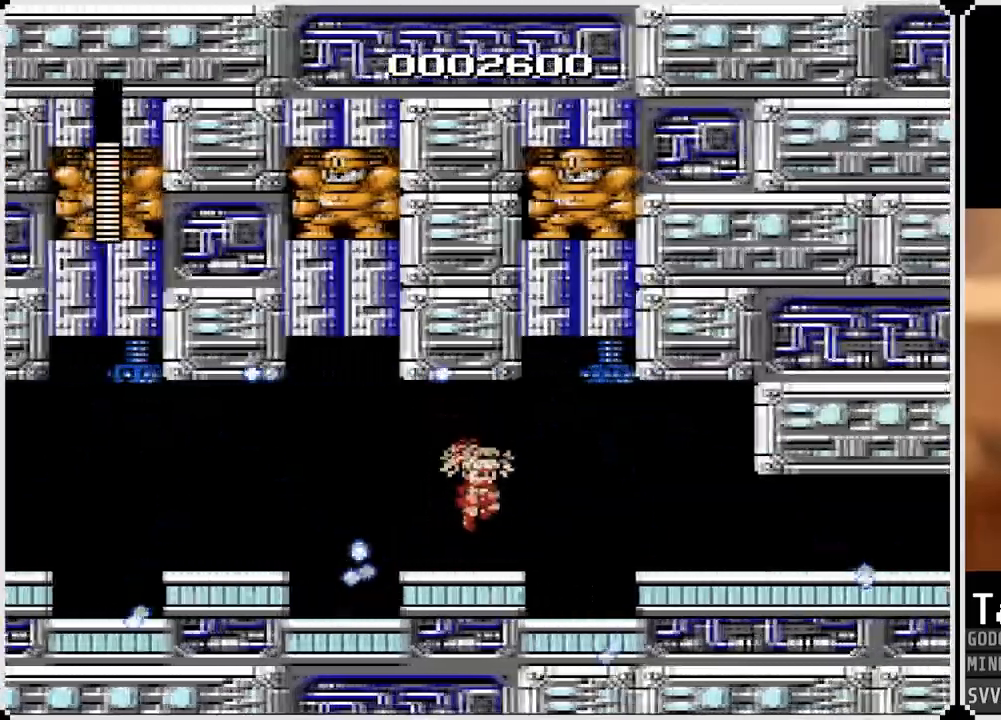
{"buttons": ["DPAD_RIGHT"], "left_stick": "center", "right_stick": "center", "events": [[150, "CROSS", "down"], [267, "CROSS", "up"]]}
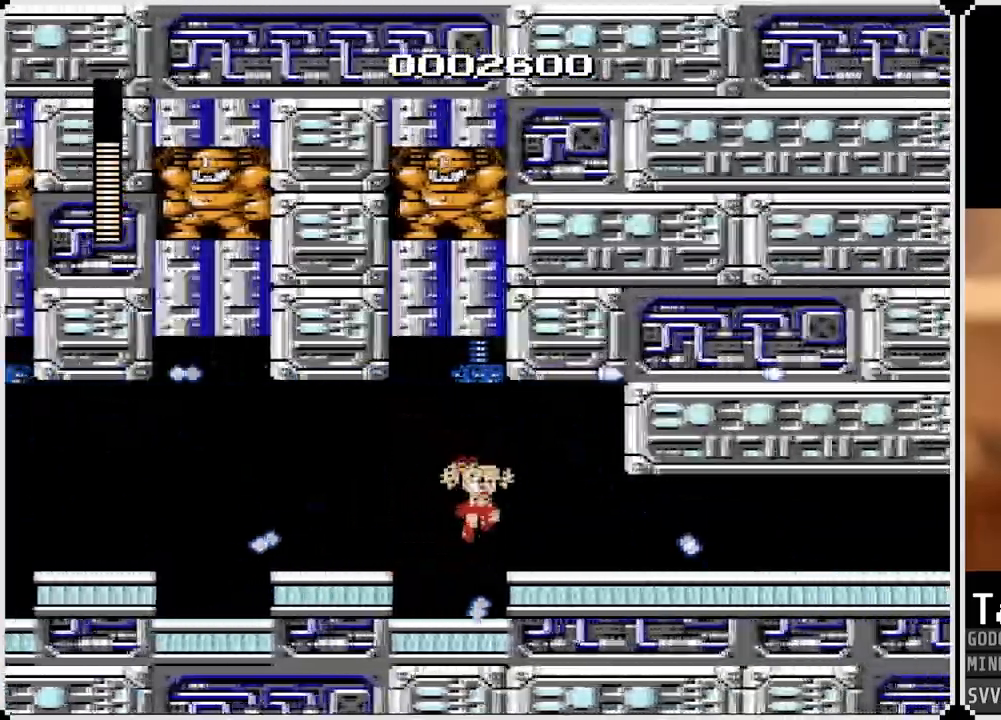
{"buttons": ["DPAD_RIGHT"], "left_stick": "center", "right_stick": "center", "events": []}
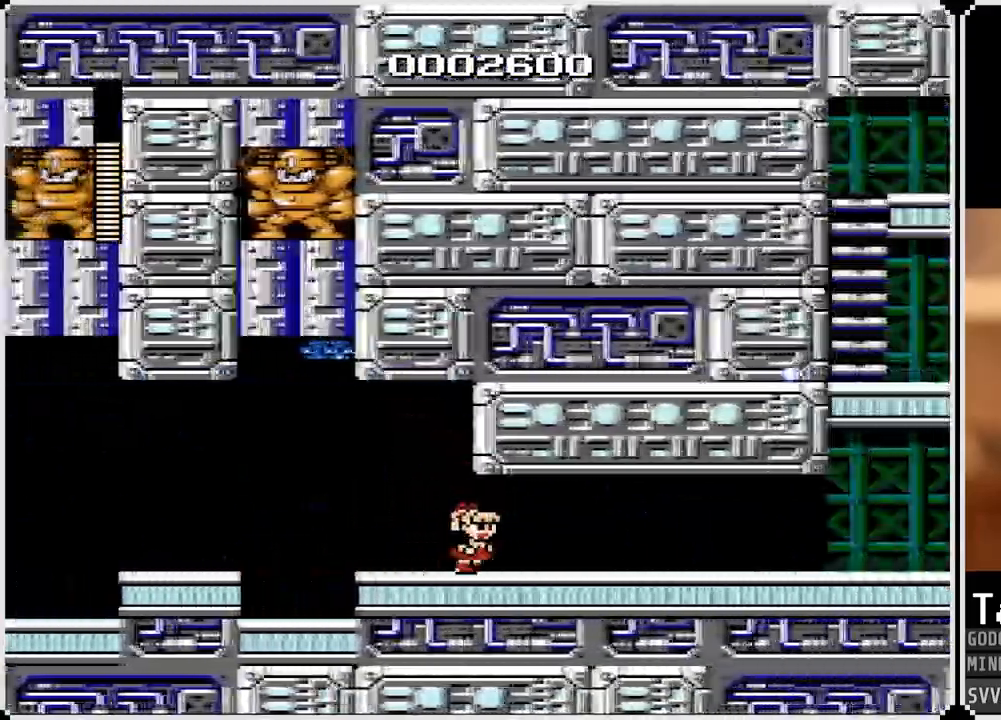
{"buttons": ["DPAD_RIGHT"], "left_stick": "center", "right_stick": "center", "events": [[67, "SQUARE", "down"], [150, "SQUARE", "up"], [367, "SQUARE", "down"], [467, "SQUARE", "up"]]}
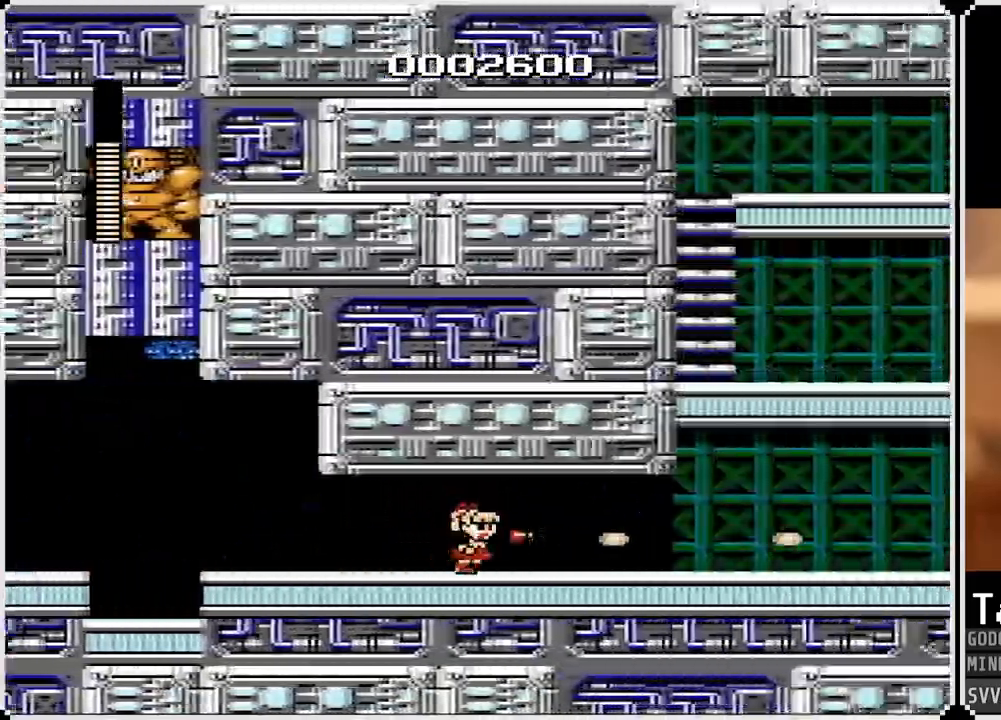
{"buttons": ["DPAD_RIGHT"], "left_stick": "center", "right_stick": "center", "events": [[200, "SQUARE", "down"], [300, "SQUARE", "up"], [367, "SQUARE", "down"], [450, "SQUARE", "up"]]}
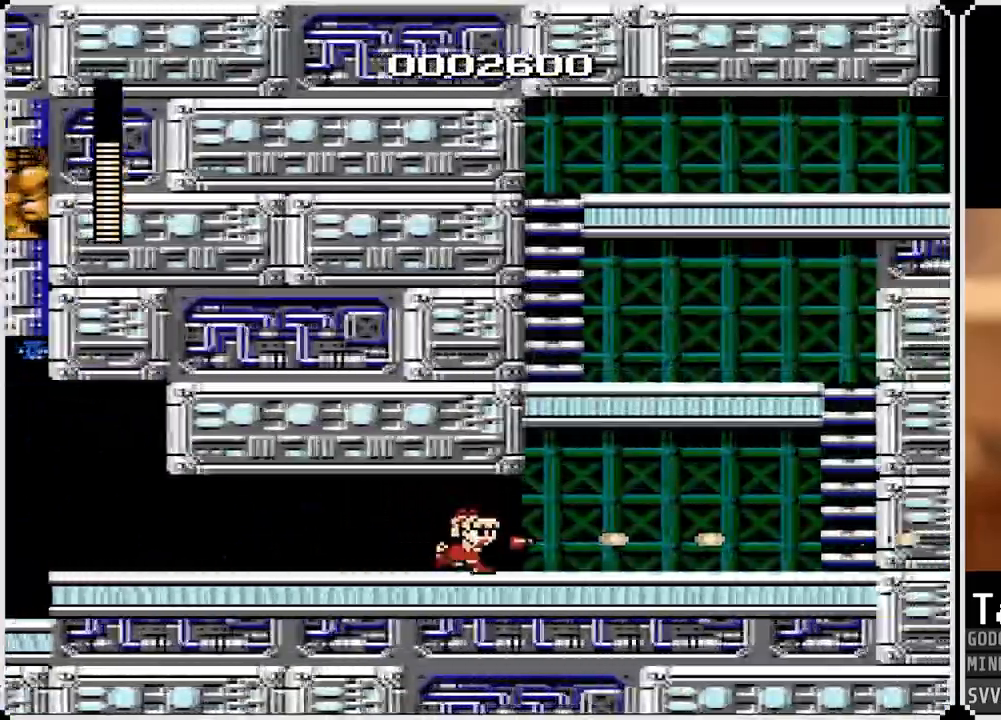
{"buttons": ["DPAD_RIGHT"], "left_stick": "center", "right_stick": "center", "events": [[17, "SQUARE", "down"], [150, "SQUARE", "up"], [417, "SQUARE", "down"], [500, "SQUARE", "up"]]}
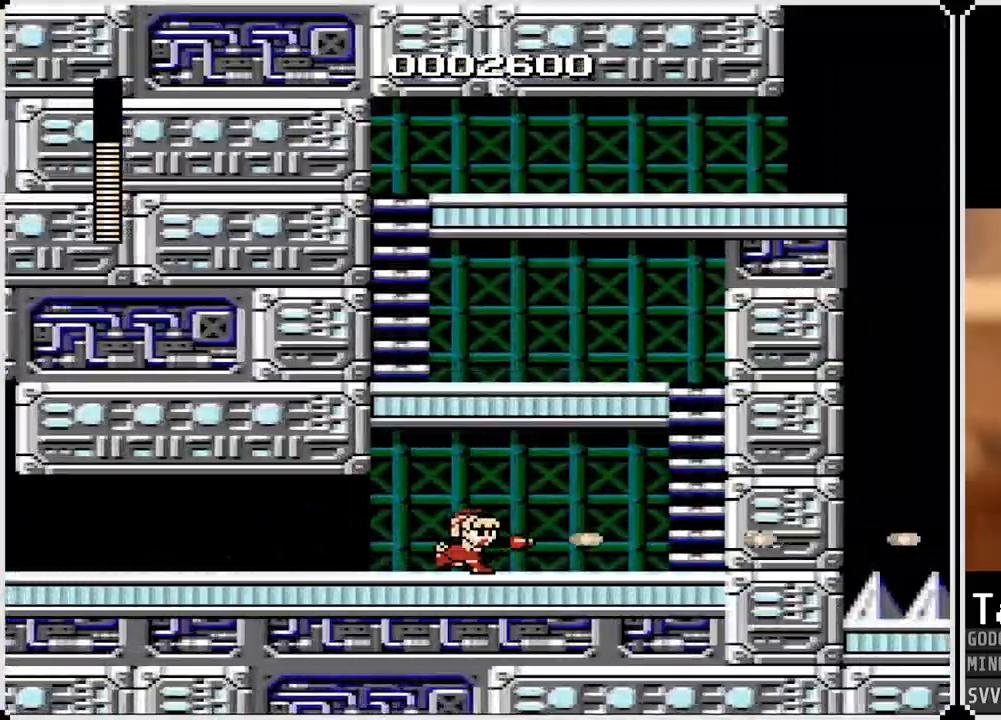
{"buttons": ["SQUARE", "DPAD_RIGHT"], "left_stick": "center", "right_stick": "center", "events": [[100, "SQUARE", "down"], [200, "SQUARE", "up"], [267, "SQUARE", "down"], [350, "SQUARE", "up"], [417, "SQUARE", "down"]]}
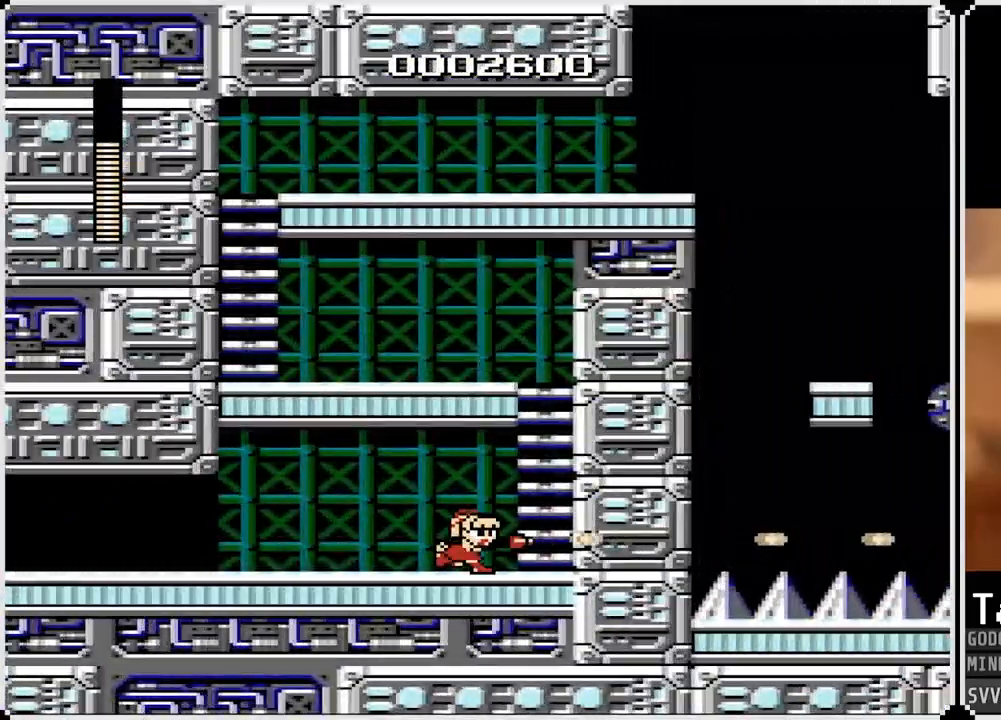
{"buttons": ["CROSS", "DPAD_UP", "DPAD_RIGHT"], "left_stick": "center", "right_stick": "center", "events": [[17, "SQUARE", "up"], [200, "CROSS", "down"], [450, "DPAD_UP", "down"]]}
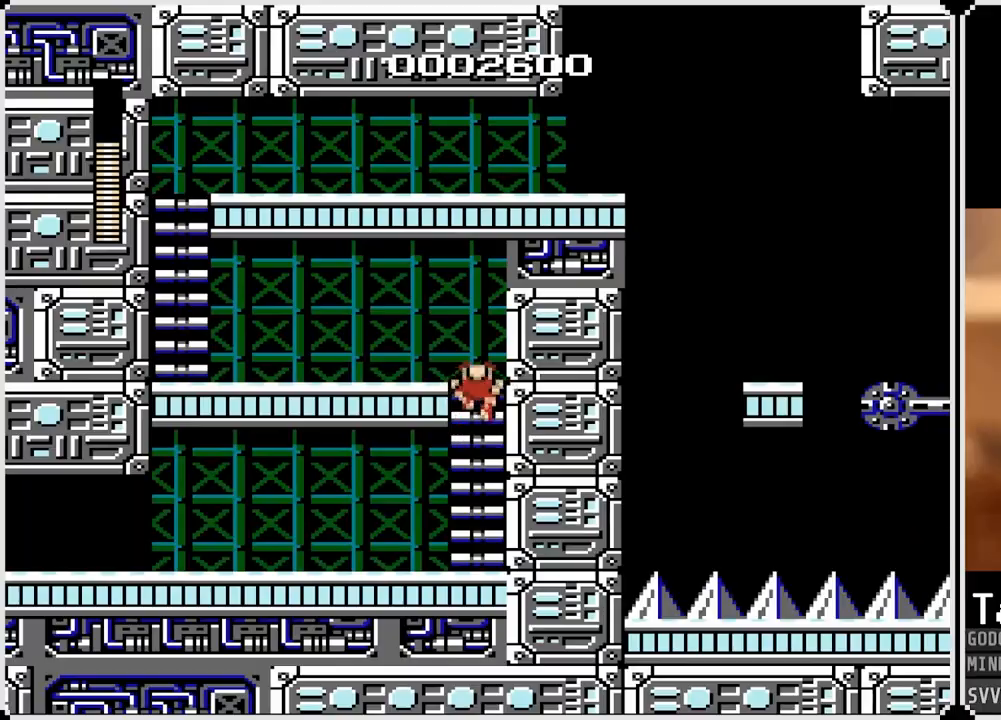
{"buttons": ["DPAD_LEFT"], "left_stick": "center", "right_stick": "center", "events": [[67, "DPAD_RIGHT", "up"], [83, "DPAD_LEFT", "down"], [133, "DPAD_UP", "up"], [167, "CROSS", "up"]]}
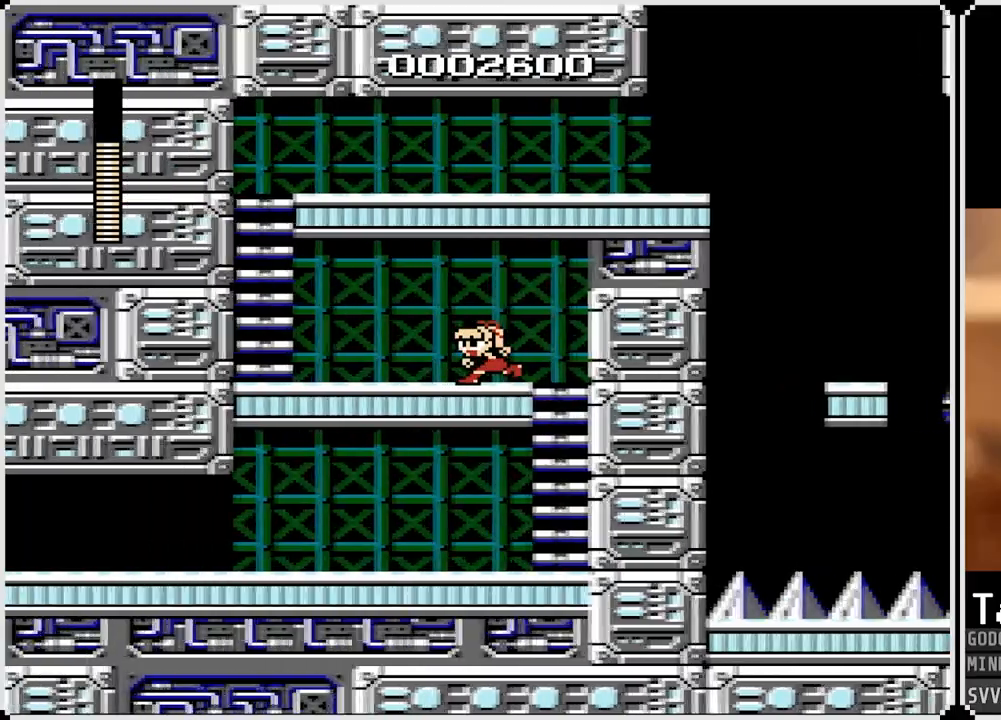
{"buttons": ["DPAD_LEFT"], "left_stick": "center", "right_stick": "center", "events": []}
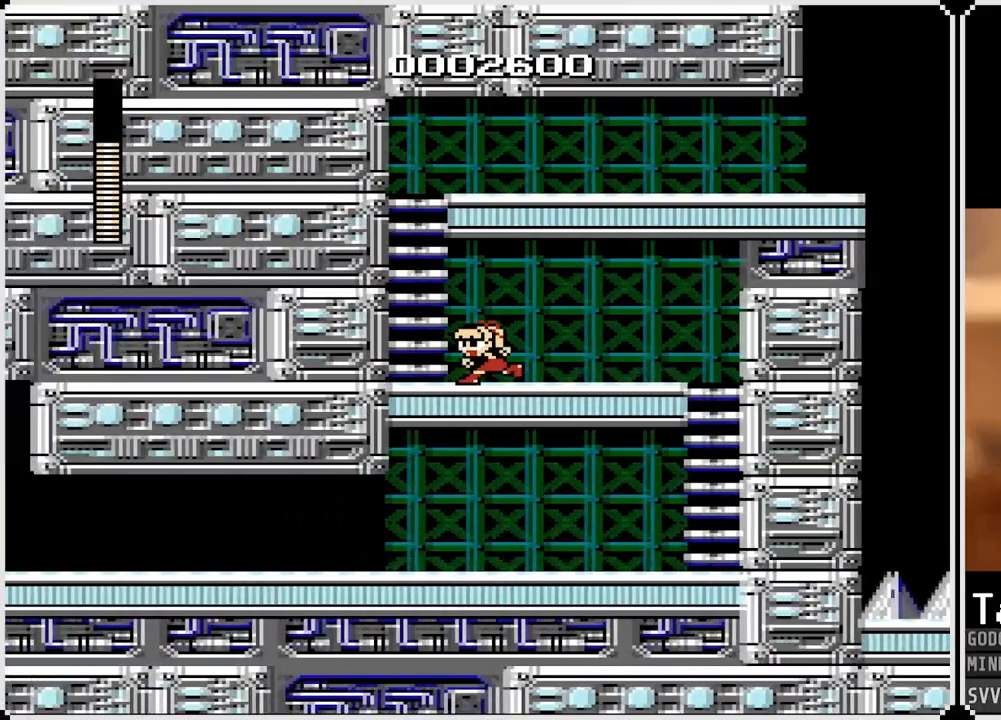
{"buttons": ["CROSS", "DPAD_UP"], "left_stick": "center", "right_stick": "center", "events": [[217, "CROSS", "down"], [317, "DPAD_LEFT", "up"], [483, "DPAD_UP", "down"]]}
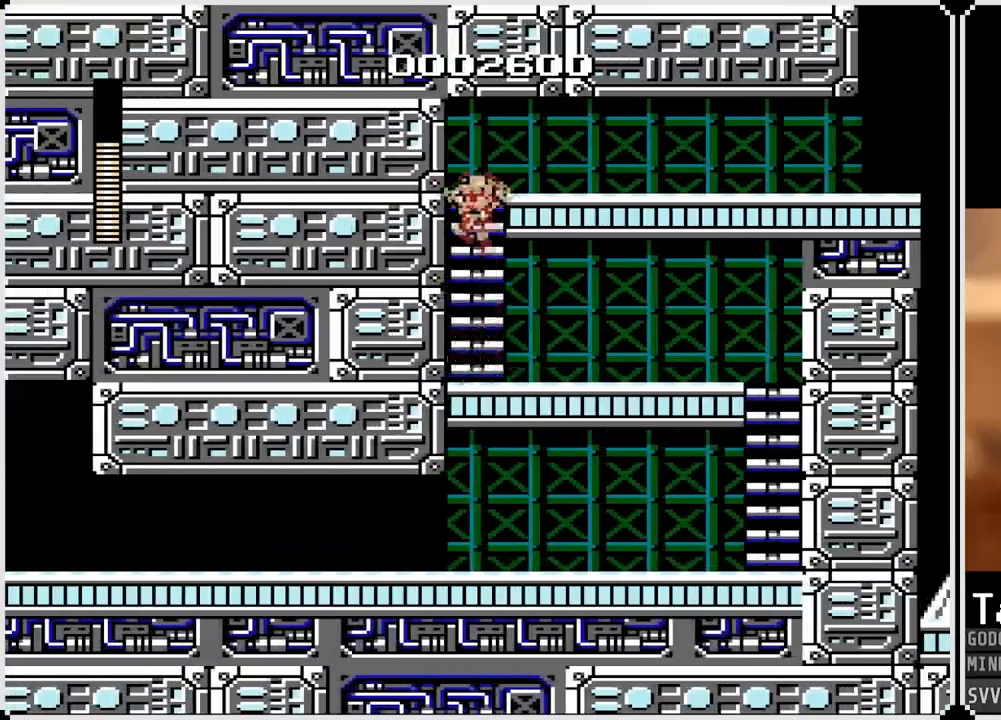
{"buttons": ["DPAD_RIGHT"], "left_stick": "center", "right_stick": "center", "events": [[183, "CROSS", "up"], [200, "DPAD_RIGHT", "down"], [267, "DPAD_UP", "up"], [333, "CROSS", "down"], [467, "CROSS", "up"]]}
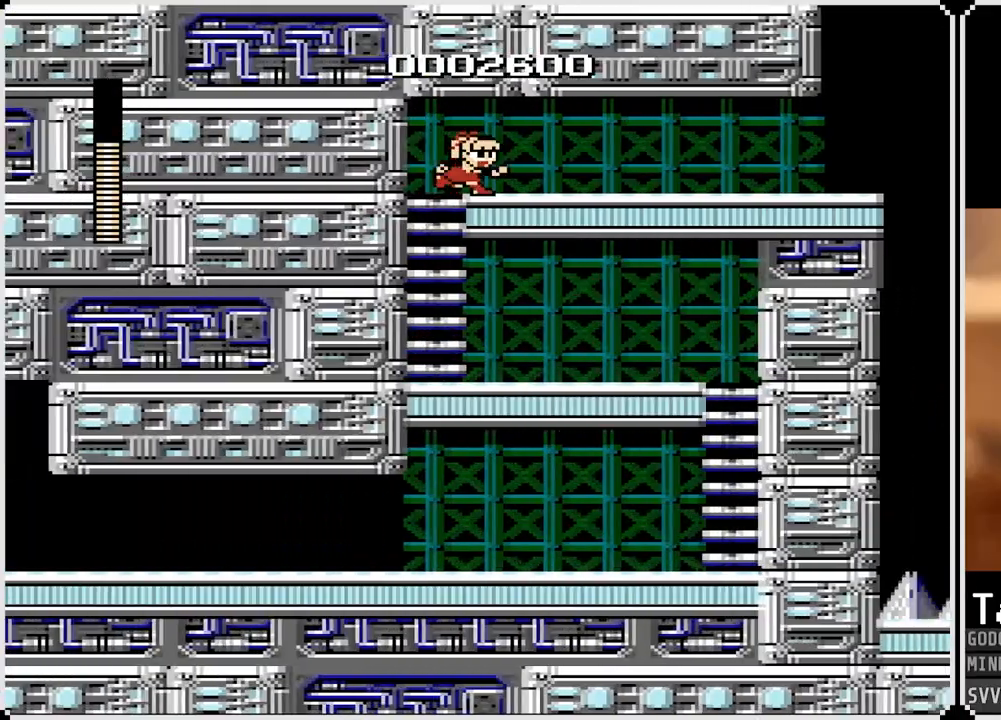
{"buttons": ["CROSS", "DPAD_RIGHT"], "left_stick": "center", "right_stick": "center", "events": [[117, "CROSS", "down"], [233, "CROSS", "up"], [300, "CROSS", "down"], [400, "CROSS", "up"], [467, "CROSS", "down"]]}
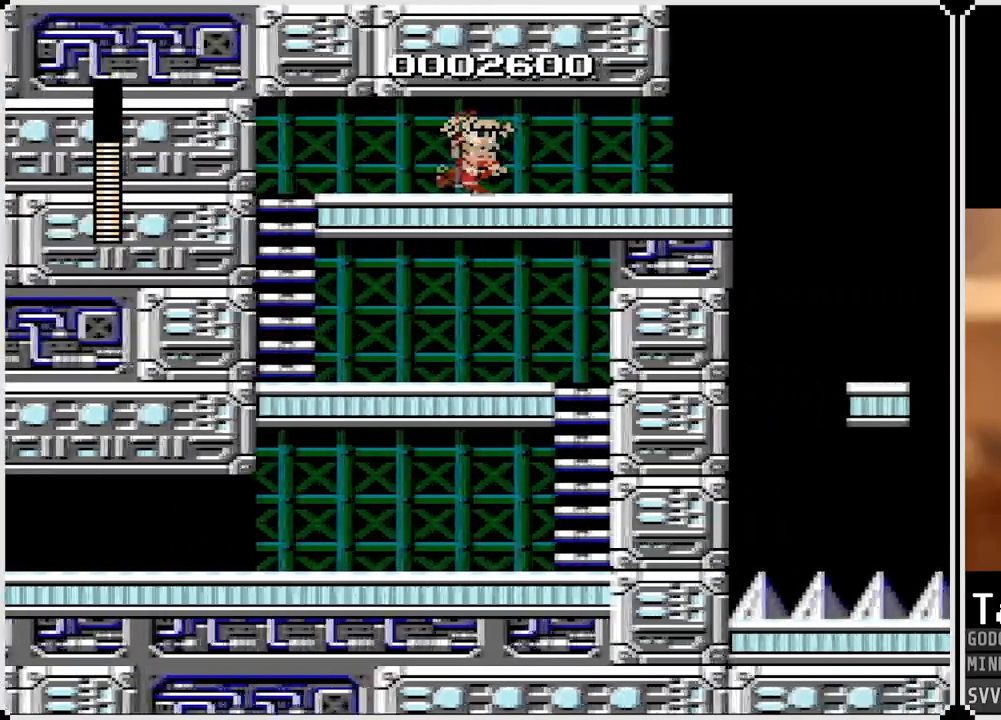
{"buttons": ["DPAD_RIGHT"], "left_stick": "center", "right_stick": "center", "events": [[50, "CROSS", "up"], [133, "CROSS", "down"], [217, "CROSS", "up"], [317, "CROSS", "down"], [417, "CROSS", "up"]]}
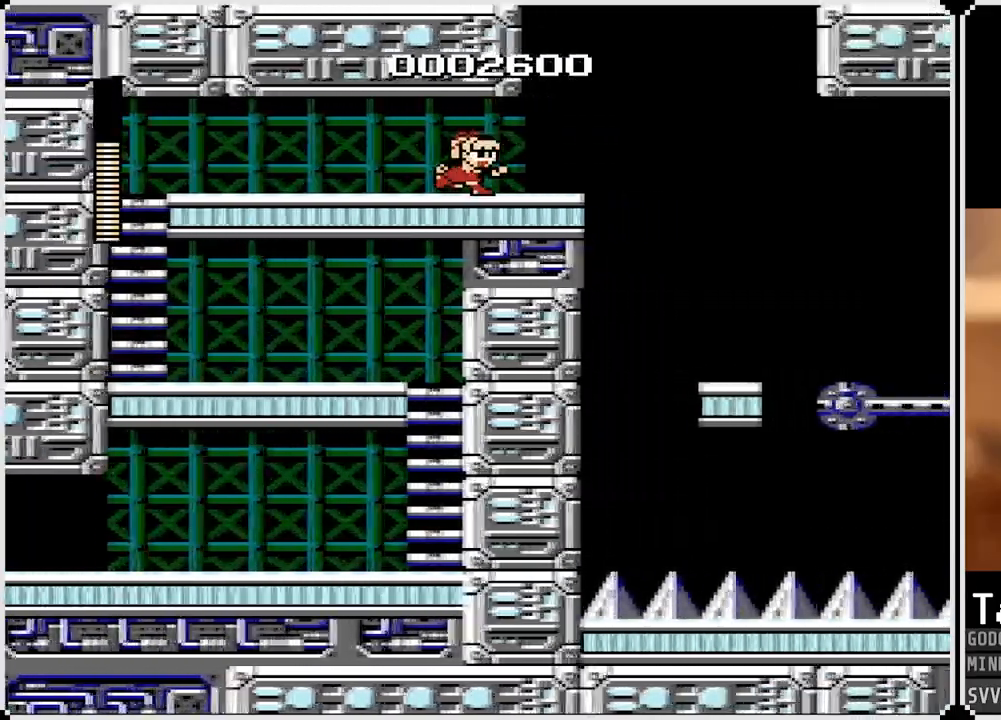
{"buttons": ["DPAD_RIGHT"], "left_stick": "center", "right_stick": "center", "events": [[267, "CROSS", "down"], [450, "CROSS", "up"]]}
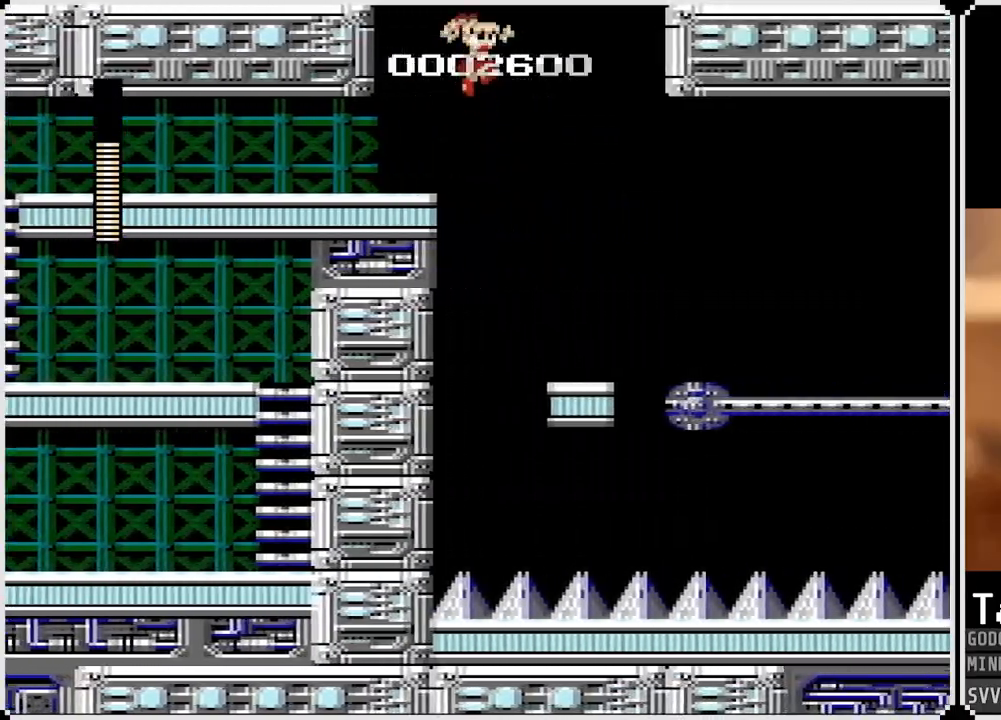
{"buttons": [], "left_stick": "center", "right_stick": "center", "events": [[300, "DPAD_RIGHT", "up"]]}
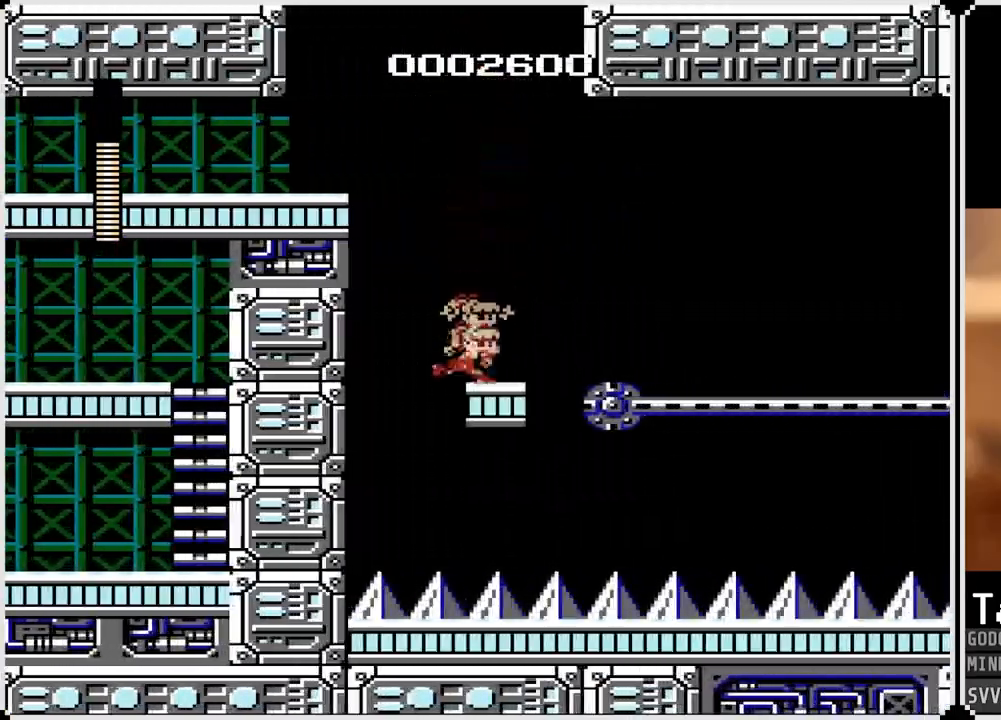
{"buttons": [], "left_stick": "center", "right_stick": "center", "events": []}
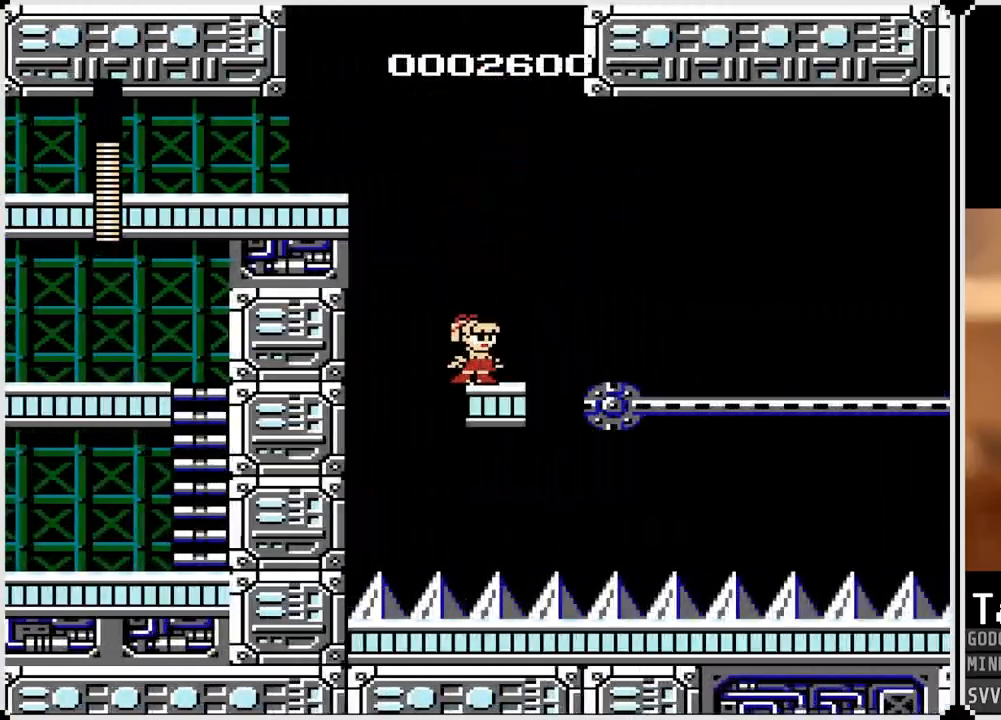
{"buttons": [], "left_stick": "center", "right_stick": "center", "events": []}
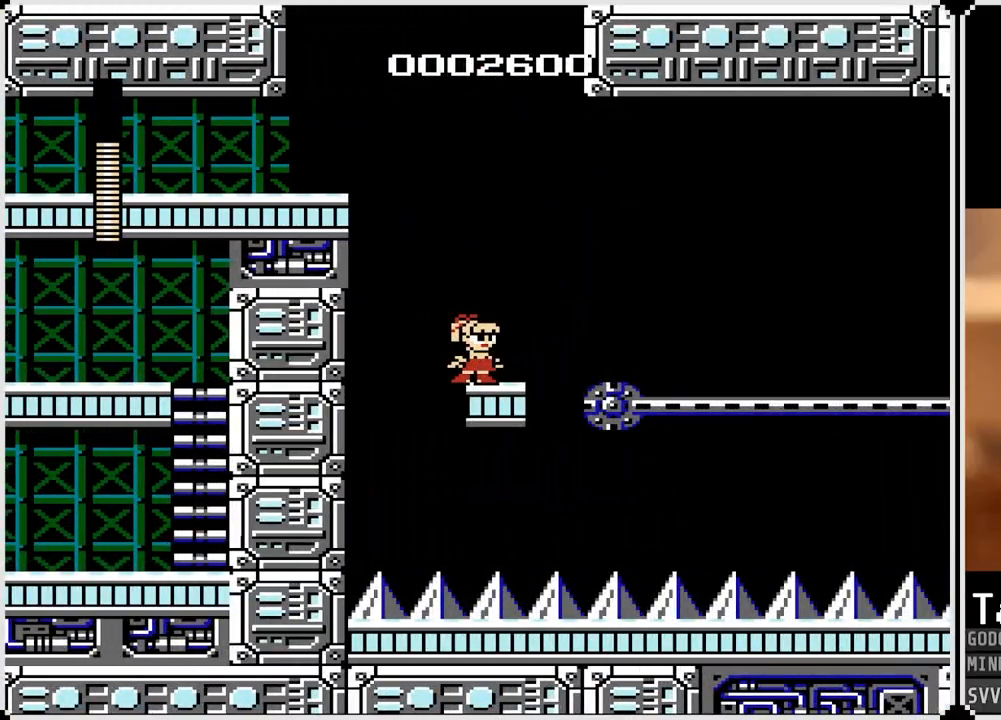
{"buttons": ["SQUARE"], "left_stick": "center", "right_stick": "center", "events": [[150, "SQUARE", "down"], [250, "SQUARE", "up"], [500, "SQUARE", "down"]]}
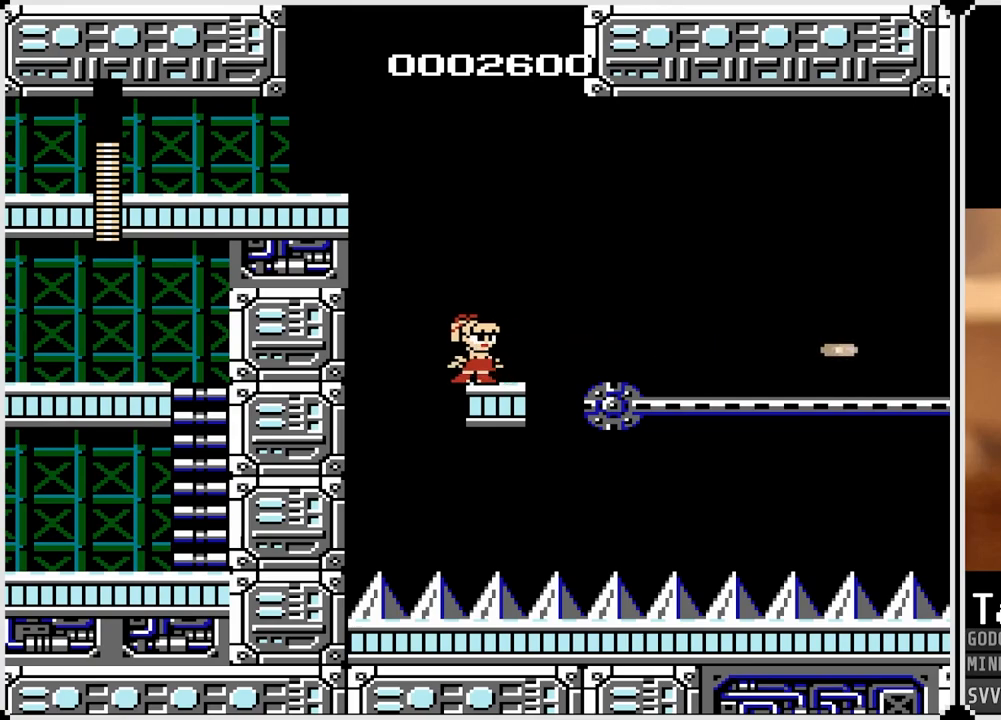
{"buttons": [], "left_stick": "center", "right_stick": "center", "events": [[100, "SQUARE", "up"], [333, "SQUARE", "down"], [433, "SQUARE", "up"]]}
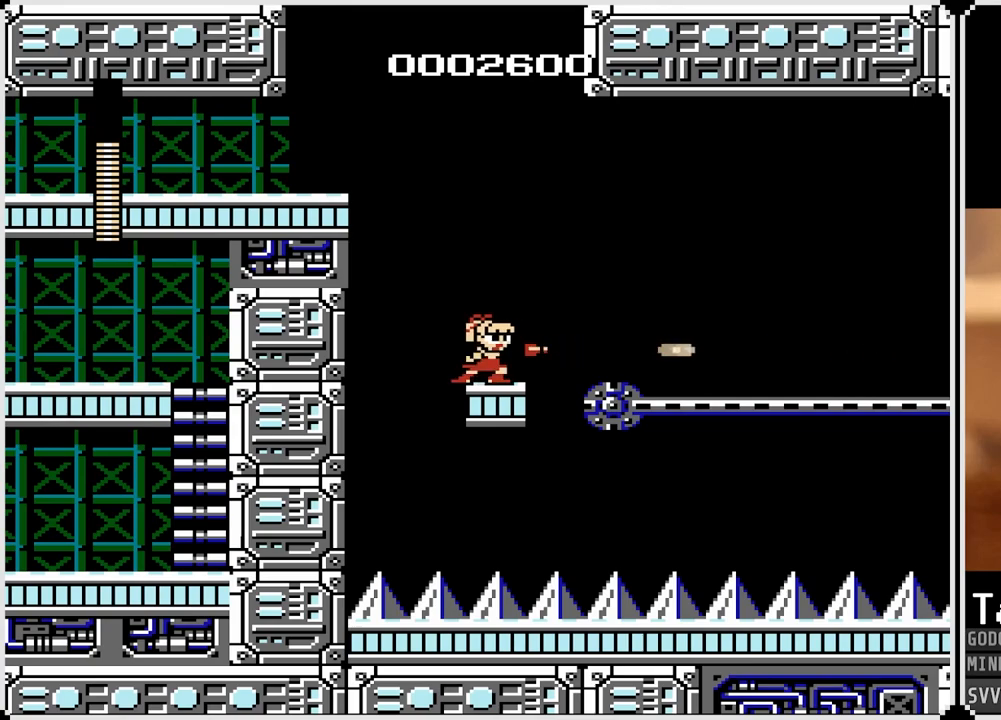
{"buttons": [], "left_stick": "center", "right_stick": "center", "events": [[17, "SQUARE", "down"], [100, "SQUARE", "up"], [200, "SQUARE", "down"], [317, "SQUARE", "up"]]}
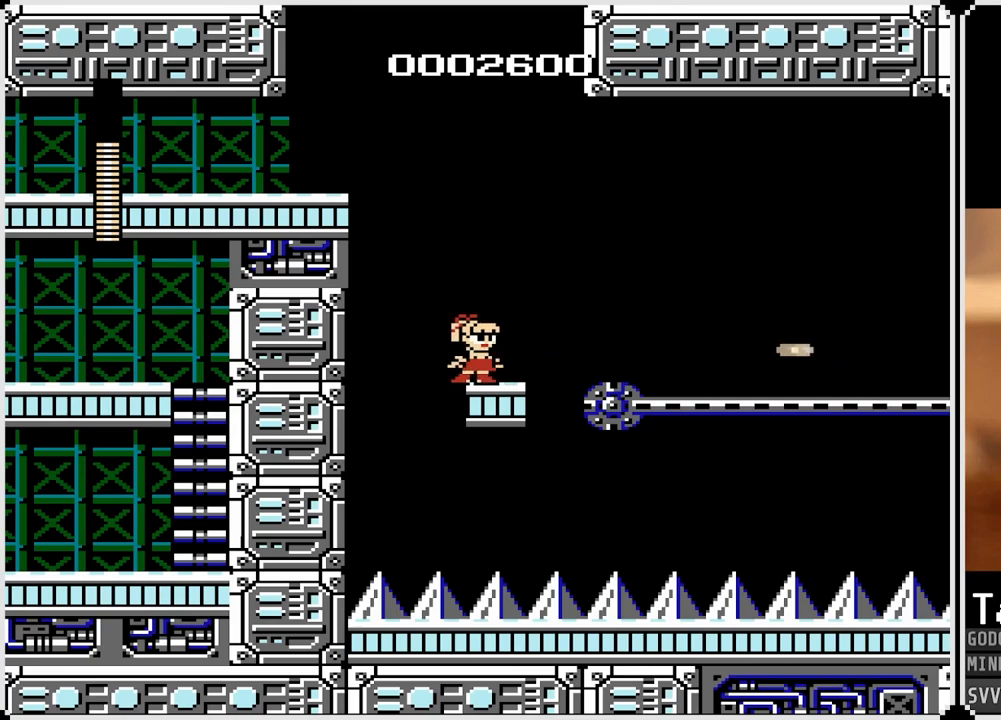
{"buttons": ["SQUARE"], "left_stick": "center", "right_stick": "center", "events": [[67, "SQUARE", "down"], [167, "SQUARE", "up"], [233, "SQUARE", "down"], [350, "SQUARE", "up"], [417, "SQUARE", "down"]]}
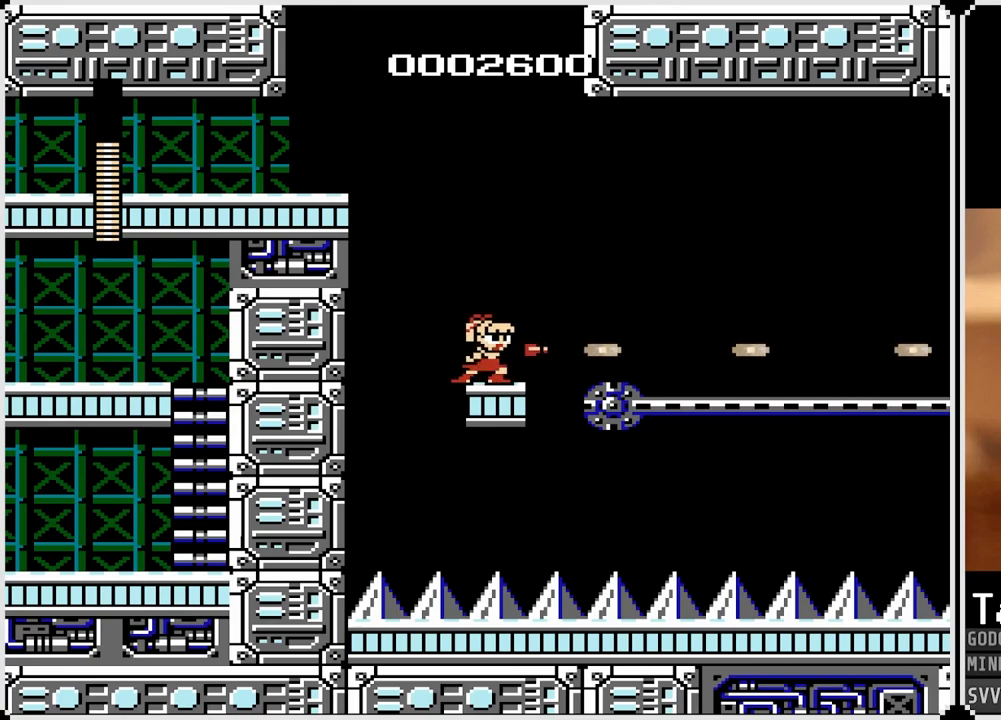
{"buttons": ["SQUARE"], "left_stick": "center", "right_stick": "center", "events": [[17, "SQUARE", "up"], [100, "SQUARE", "down"], [200, "SQUARE", "up"], [483, "SQUARE", "down"]]}
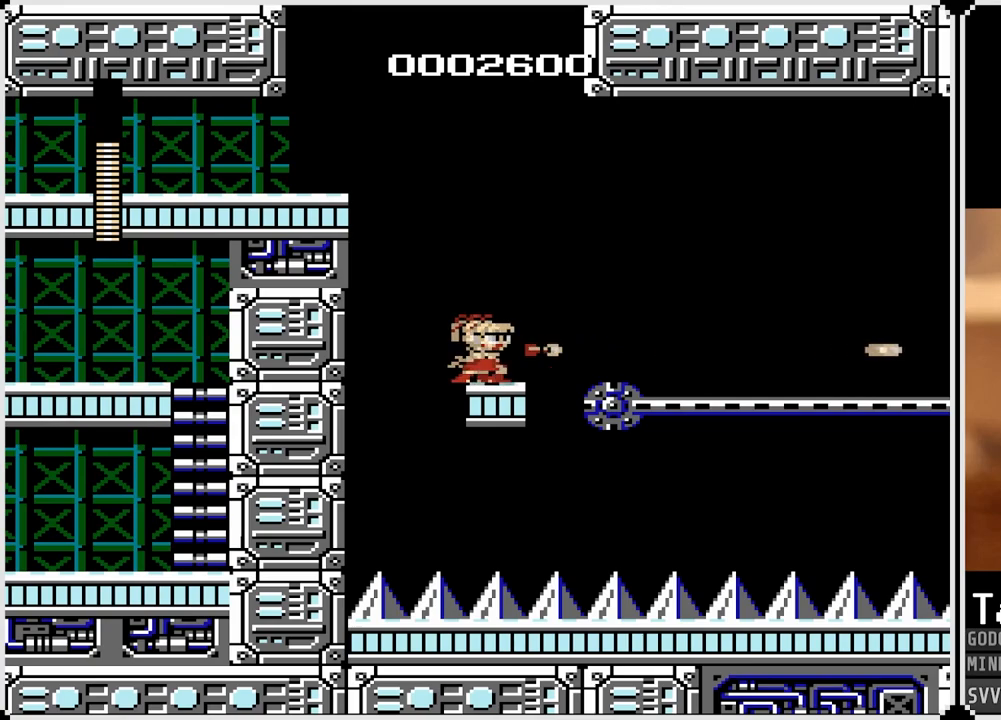
{"buttons": [], "left_stick": "center", "right_stick": "center", "events": [[67, "SQUARE", "up"], [133, "SQUARE", "down"], [217, "SQUARE", "up"]]}